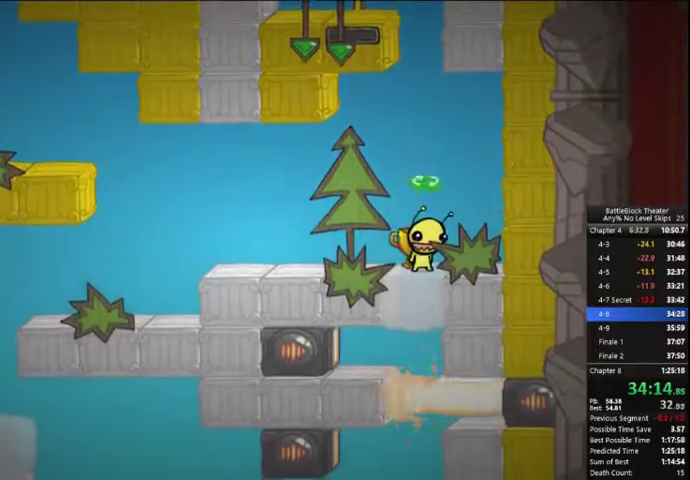
Gameplay with a controller (Xbox layout); each line is a JSON object with the inputs held at the frame after it. "events" lists button and stick changes between this image and that frame as [ms after this image, input, new state], when the widget could be followed in between. Not read: left_stick.
{"buttons": [], "right_stick": "center", "events": []}
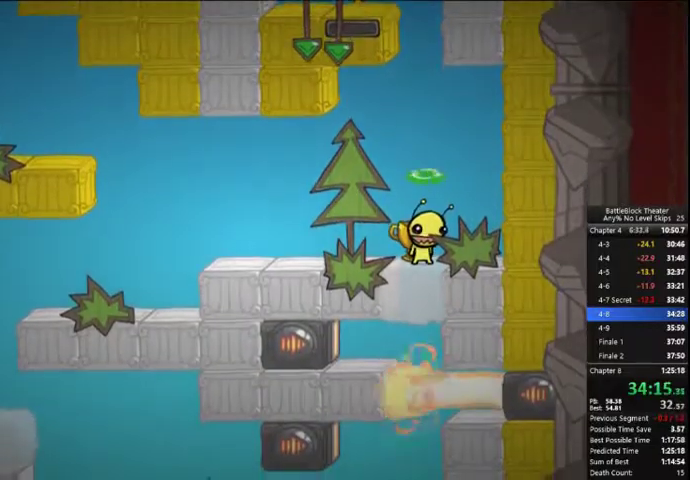
{"buttons": [], "right_stick": "center", "events": [[233, "DPAD_RIGHT", "down"], [300, "DPAD_RIGHT", "up"], [366, "B", "down"], [466, "B", "up"]]}
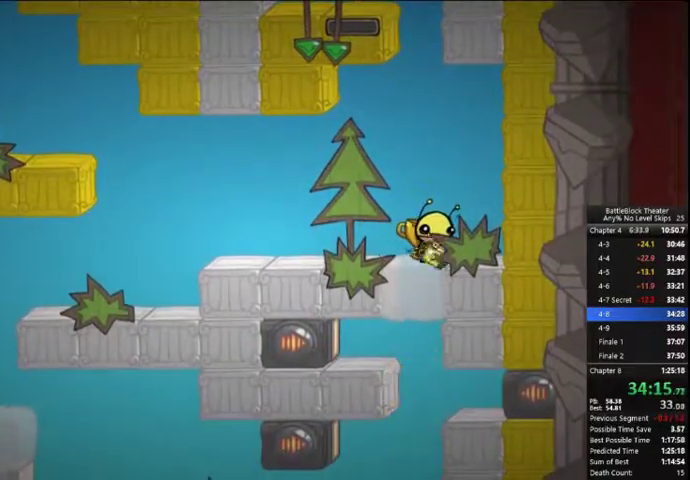
{"buttons": ["DPAD_LEFT"], "right_stick": "center", "events": [[33, "B", "down"], [100, "B", "up"], [133, "B", "down"], [233, "B", "up"], [400, "DPAD_LEFT", "down"]]}
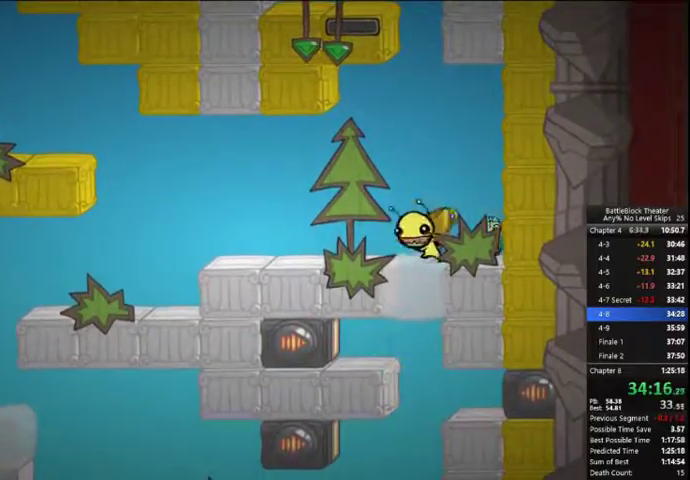
{"buttons": ["DPAD_RIGHT"], "right_stick": "center", "events": [[133, "A", "down"], [133, "DPAD_LEFT", "up"], [166, "A", "up"], [200, "A", "down"], [266, "DPAD_RIGHT", "down"], [333, "A", "up"]]}
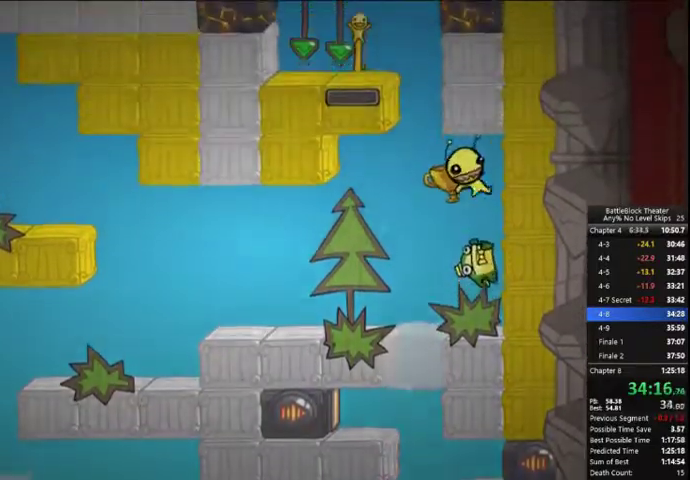
{"buttons": ["A"], "right_stick": "center", "events": [[33, "DPAD_RIGHT", "up"], [100, "DPAD_LEFT", "down"], [300, "A", "down"], [366, "DPAD_LEFT", "up"], [400, "A", "up"], [433, "A", "down"]]}
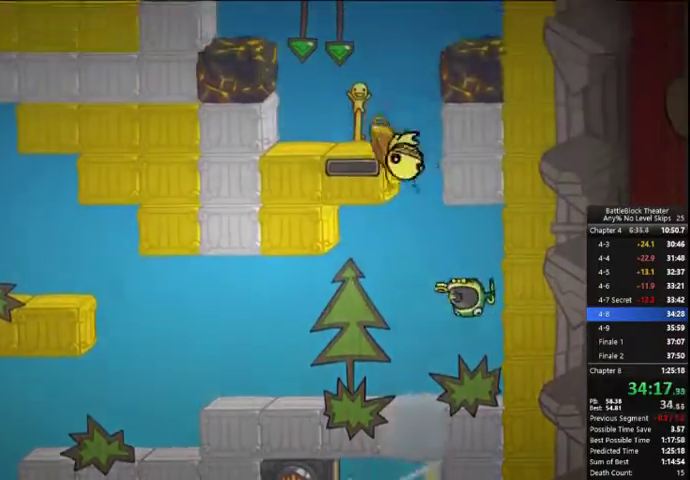
{"buttons": ["A"], "right_stick": "center", "events": [[66, "A", "up"], [133, "DPAD_LEFT", "down"], [400, "A", "down"], [433, "A", "up"], [466, "DPAD_LEFT", "up"], [500, "A", "down"]]}
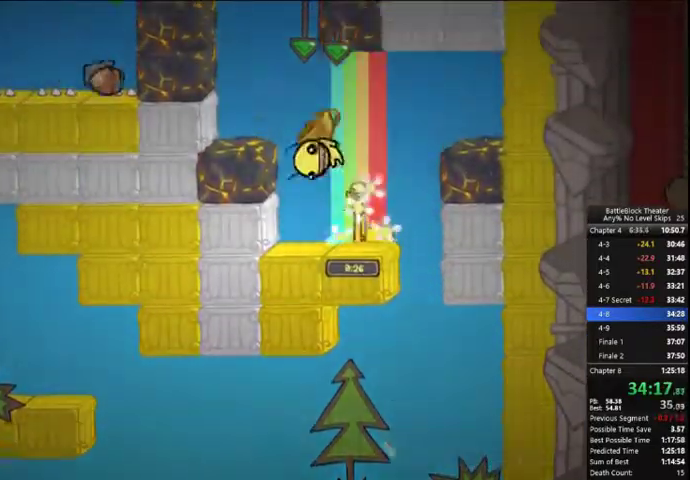
{"buttons": [], "right_stick": "center", "events": [[66, "DPAD_LEFT", "down"], [133, "A", "up"], [266, "DPAD_LEFT", "up"]]}
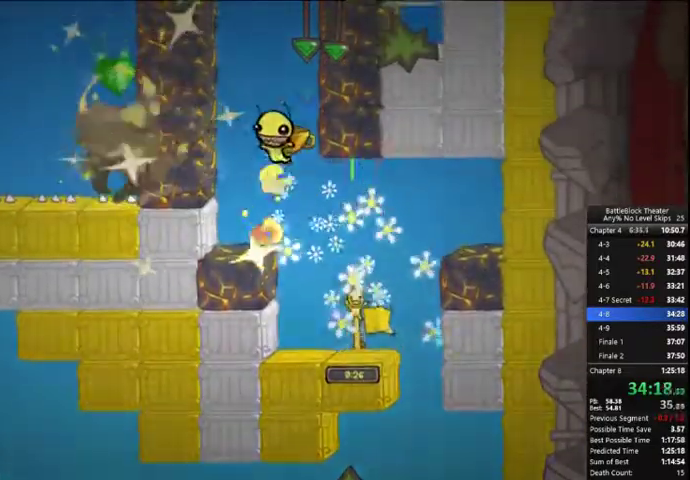
{"buttons": ["DPAD_LEFT"], "right_stick": "center", "events": [[166, "DPAD_RIGHT", "down"], [466, "DPAD_RIGHT", "up"], [500, "DPAD_LEFT", "down"]]}
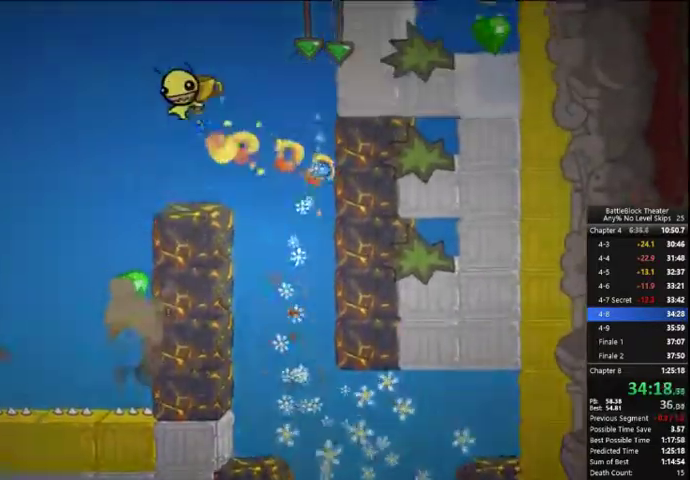
{"buttons": ["L1", "DPAD_LEFT"], "right_stick": "center", "events": [[433, "L1", "down"]]}
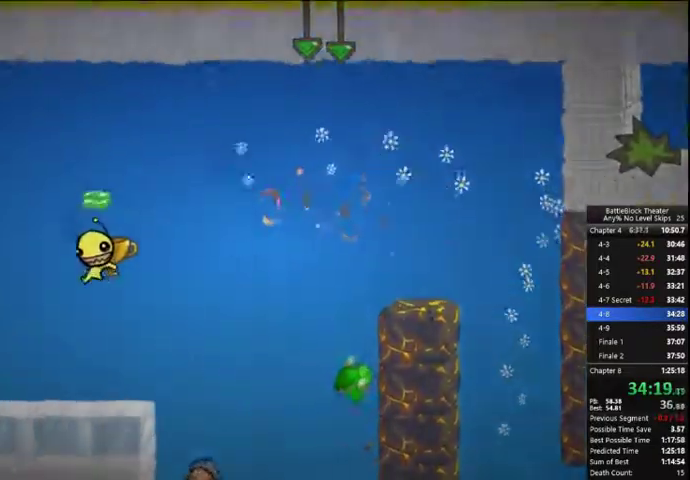
{"buttons": ["DPAD_LEFT"], "right_stick": "center", "events": [[100, "L1", "up"], [366, "X", "down"], [466, "X", "up"]]}
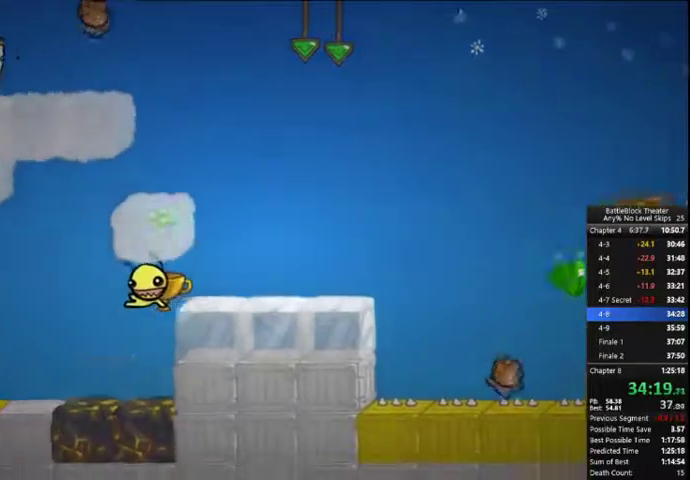
{"buttons": ["DPAD_LEFT"], "right_stick": "center", "events": []}
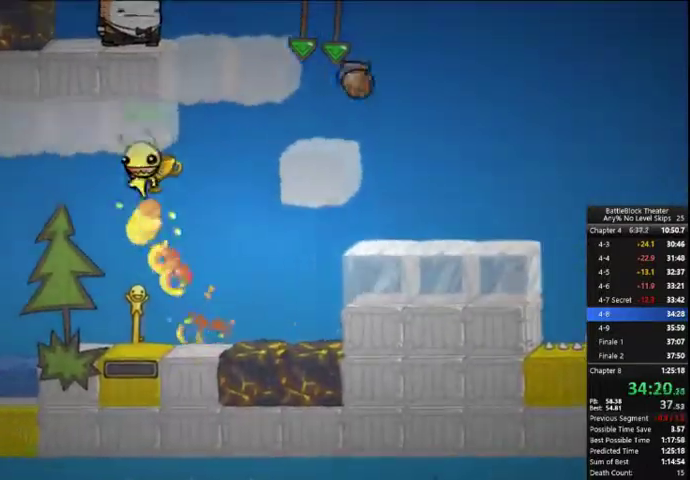
{"buttons": ["A", "DPAD_LEFT"], "right_stick": "center", "events": [[500, "A", "down"]]}
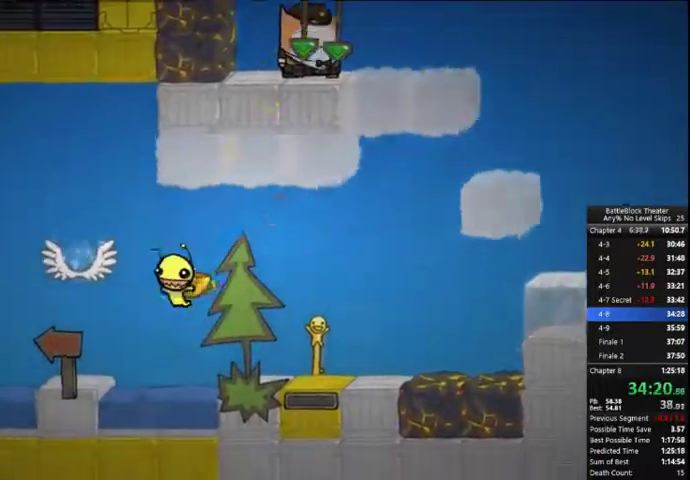
{"buttons": ["DPAD_LEFT"], "right_stick": "center", "events": [[133, "A", "up"], [366, "A", "down"], [466, "A", "up"]]}
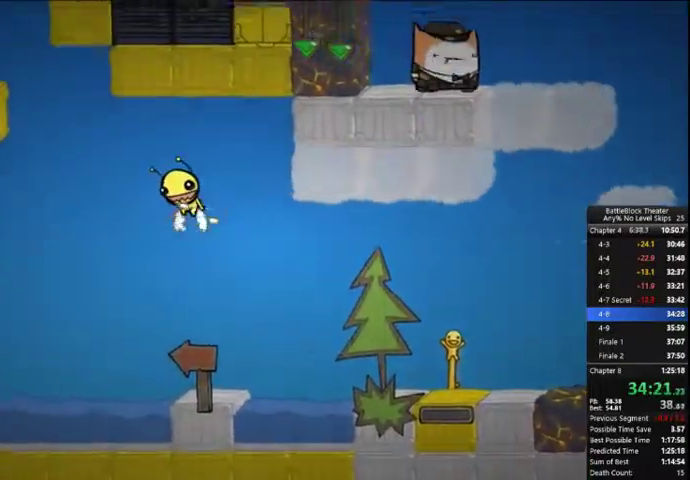
{"buttons": ["A", "DPAD_LEFT"], "right_stick": "center", "events": [[33, "A", "down"], [100, "A", "up"], [300, "A", "down"], [400, "A", "up"], [466, "A", "down"]]}
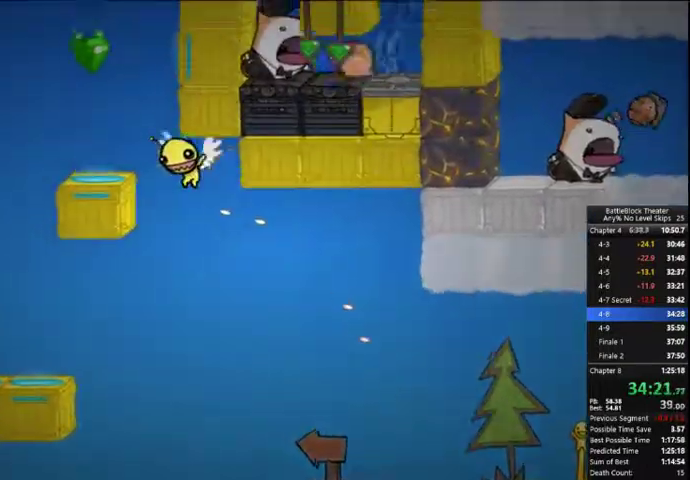
{"buttons": [], "right_stick": "center"}
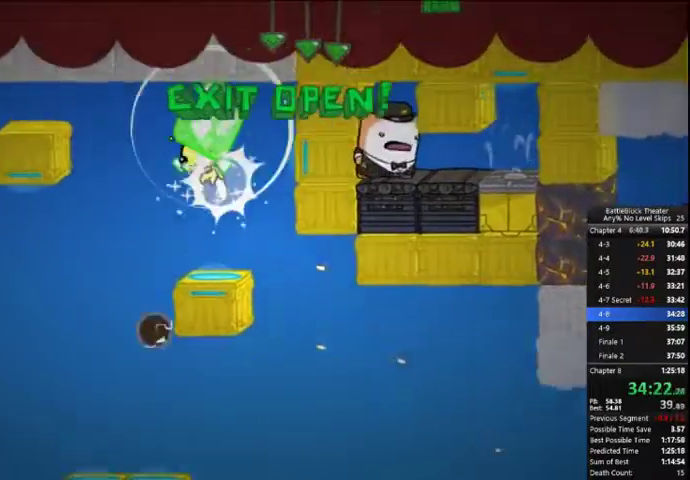
{"buttons": [], "right_stick": "center", "events": [[233, "DPAD_RIGHT", "down"], [300, "DPAD_RIGHT", "up"]]}
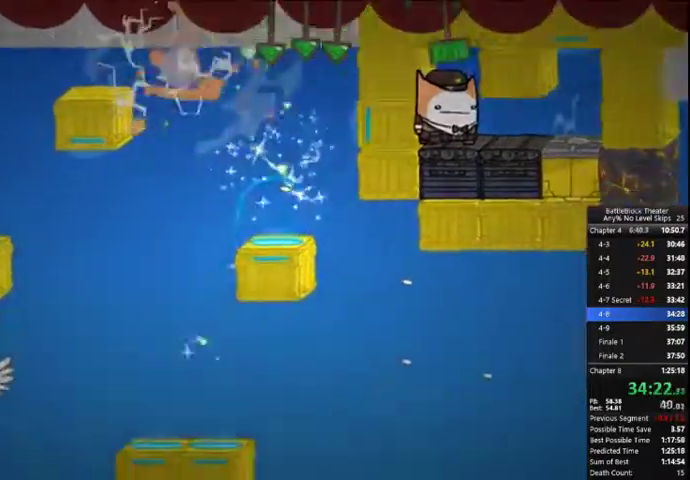
{"buttons": ["A", "DPAD_LEFT"], "right_stick": "center", "events": [[133, "DPAD_LEFT", "down"], [433, "A", "down"]]}
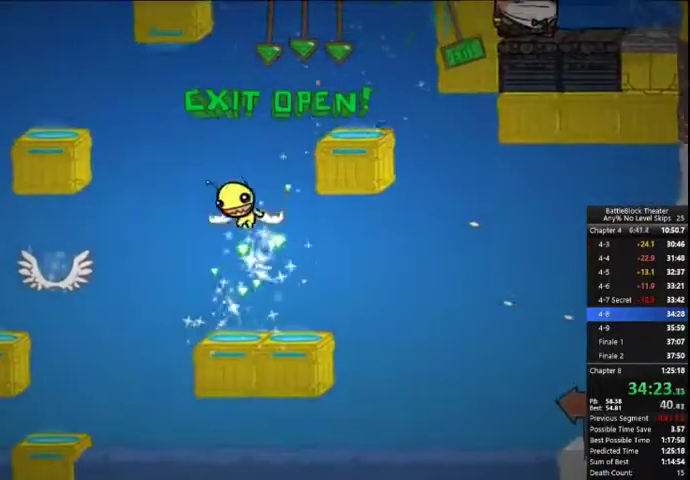
{"buttons": ["DPAD_LEFT"], "right_stick": "center", "events": [[33, "A", "up"], [133, "A", "down"], [200, "A", "up"], [333, "A", "down"], [433, "A", "up"]]}
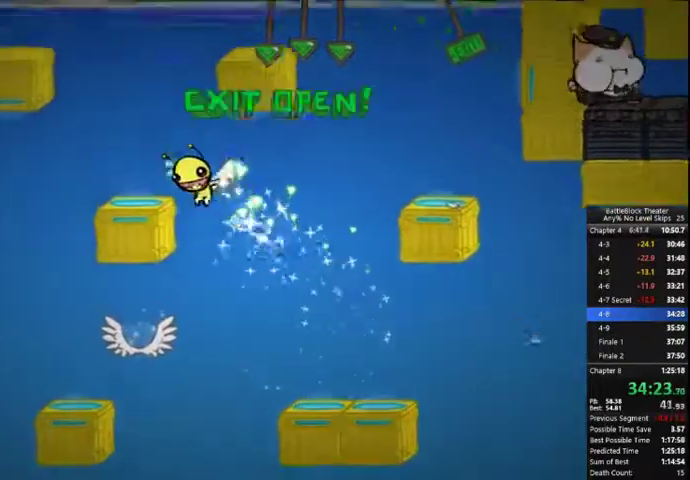
{"buttons": ["A", "DPAD_LEFT"], "right_stick": "center", "events": [[33, "A", "down"], [100, "A", "up"], [500, "A", "down"]]}
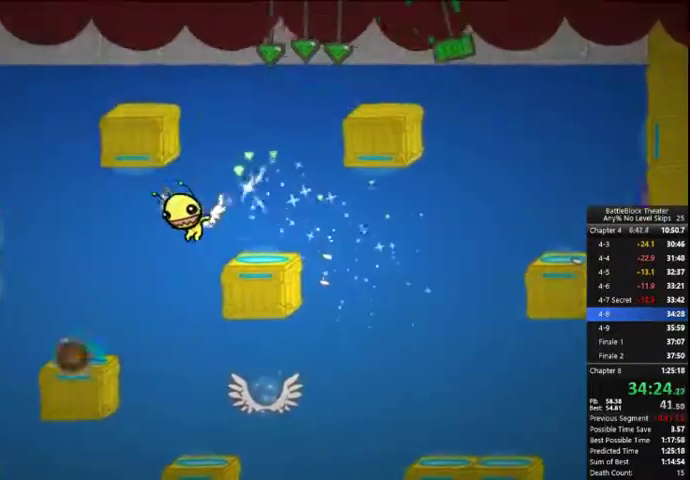
{"buttons": ["DPAD_LEFT"], "right_stick": "center", "events": [[66, "A", "up"], [400, "A", "down"], [466, "A", "up"]]}
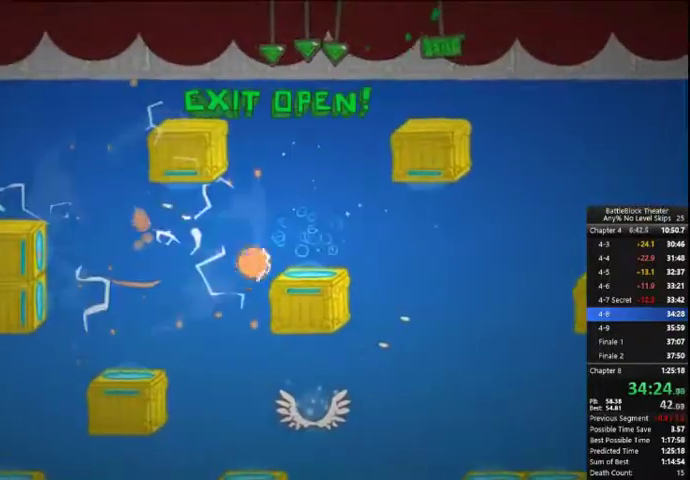
{"buttons": ["DPAD_LEFT"], "right_stick": "center", "events": [[400, "A", "down"], [466, "A", "up"]]}
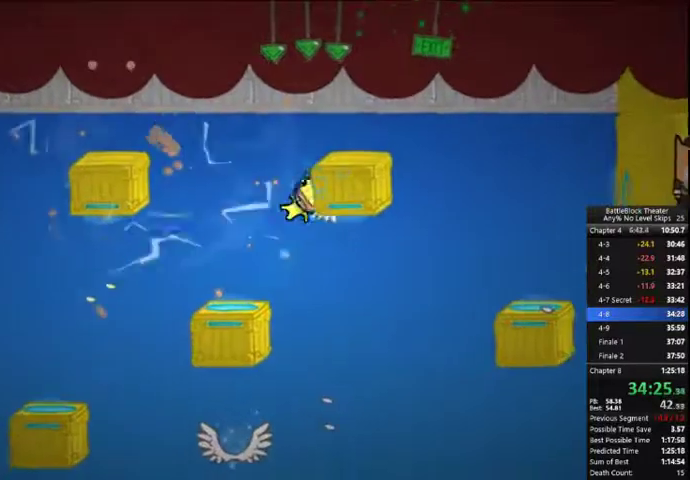
{"buttons": ["DPAD_LEFT"], "right_stick": "center", "events": [[133, "A", "down"], [266, "A", "up"], [333, "A", "down"], [433, "A", "up"]]}
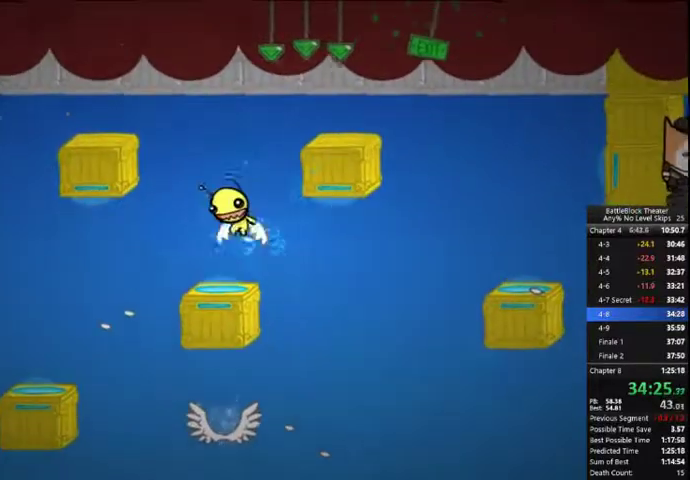
{"buttons": ["DPAD_LEFT"], "right_stick": "center", "events": [[33, "A", "down"], [266, "A", "up"], [333, "A", "down"], [433, "A", "up"]]}
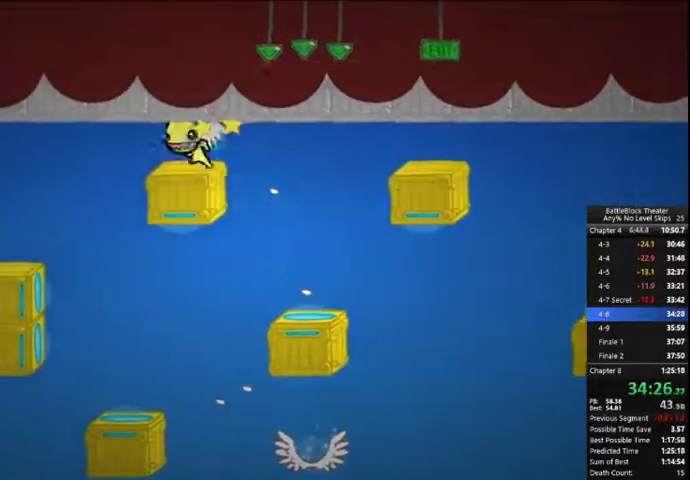
{"buttons": ["DPAD_LEFT"], "right_stick": "center", "events": [[433, "A", "down"], [500, "A", "up"]]}
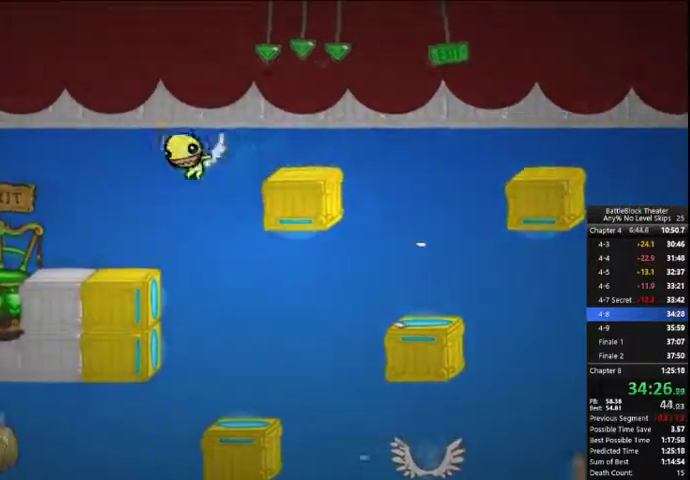
{"buttons": ["X", "DPAD_LEFT"], "right_stick": "center", "events": [[33, "A", "down"], [166, "A", "up"], [500, "X", "down"]]}
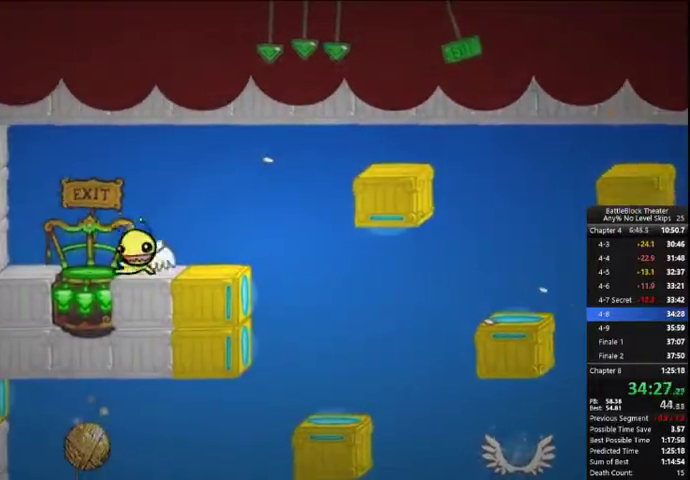
{"buttons": [], "right_stick": "center", "events": [[166, "DPAD_LEFT", "up"], [333, "X", "up"]]}